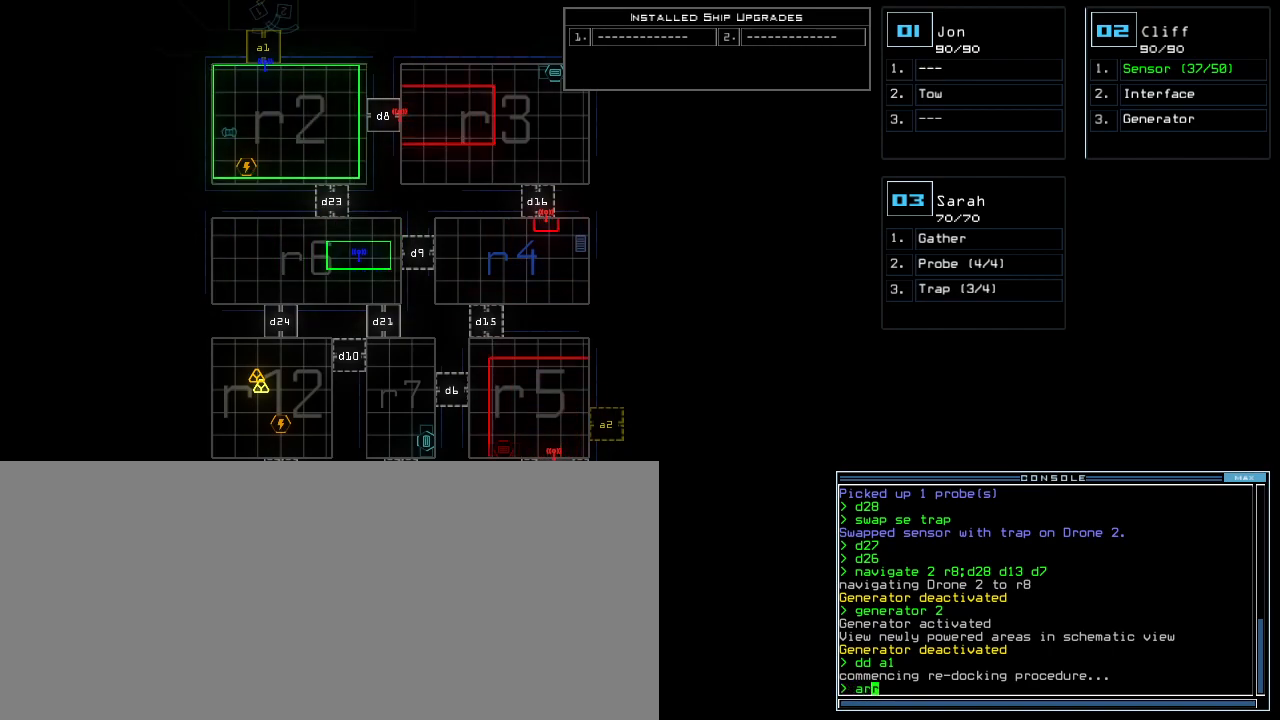
Gameplay with keyboard; each line is a JSON object with the keys held at the frame after it. "events" lists presses ("down") and releases ("up") of ".", "0", "1", "2", "3", "4", "5", "6", "7", "8", "9", "a", "b", "backspace", "c", "caps_lock", "comma", "ctrl_l", "ctrl_r", "d", "down", "e", "equals", "escape", "f", "f9", "g", "h", "i", "j", "k", "l", "left", "m", "minus", "n", "o", "p", "q", "quote", "r", "return", "right", "s", "semicolon", "shift_l", "shift_r", "space", "t", "tab", "tilde", "u", "up", "v", "w", "x", "y" and "z" between this image and that frame as [ms after this image, input, new state], when the widget could be followed in between. No other keys are recorded. Mouse input is not recorded. Not read: other_keys.
{"keys": [], "events": []}
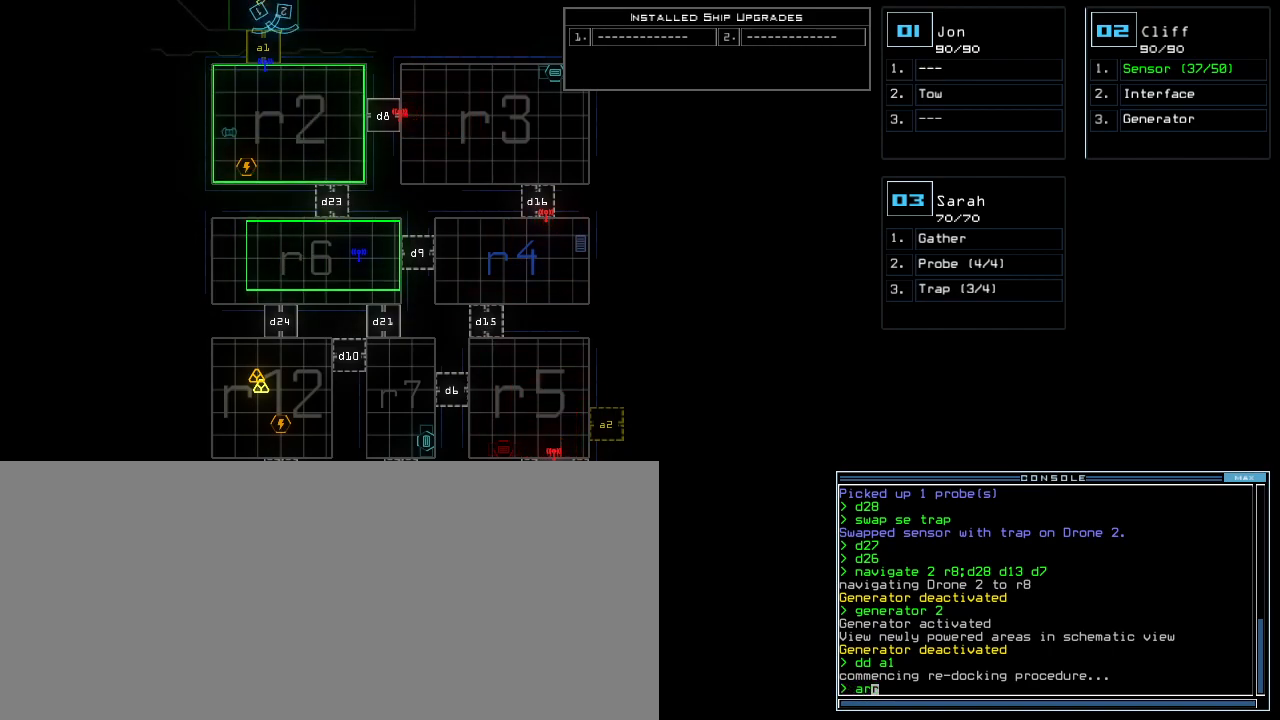
{"keys": [], "events": []}
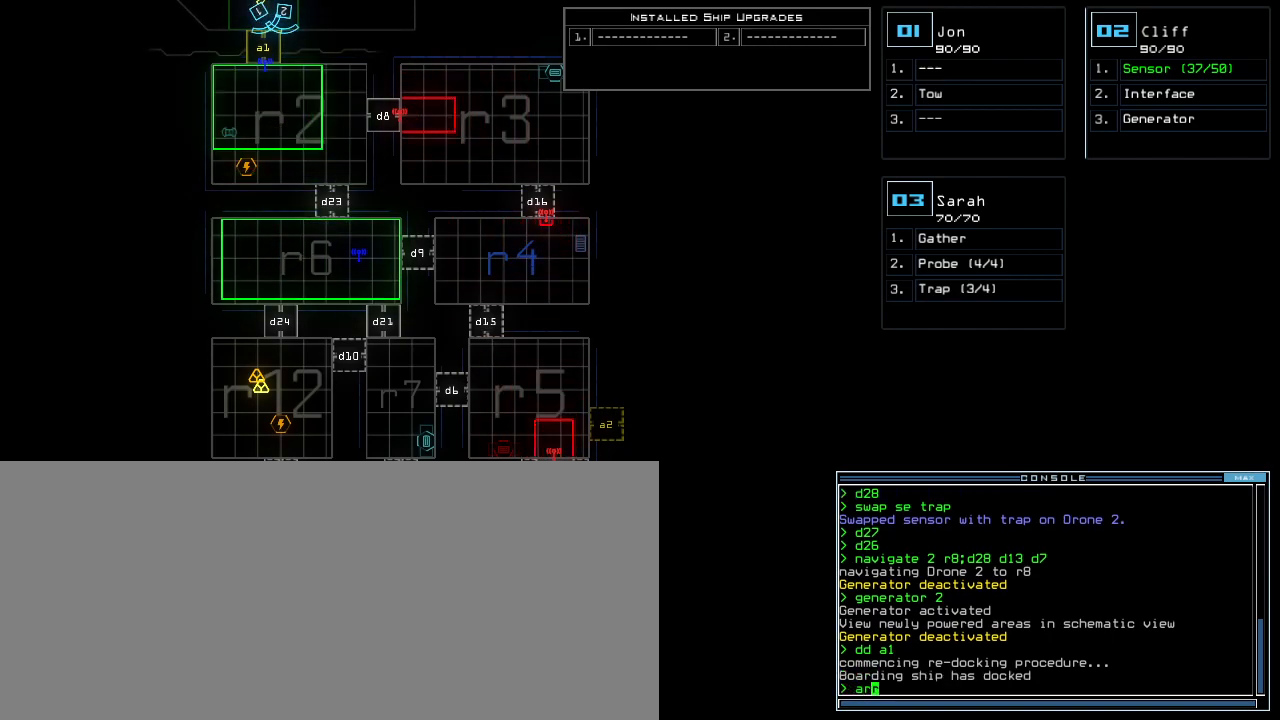
{"keys": ["right", "up"], "events": [[120, "return", "down"], [180, "return", "up"], [240, "2", "down"], [280, "up", "down"], [320, "2", "up"], [380, "right", "down"]]}
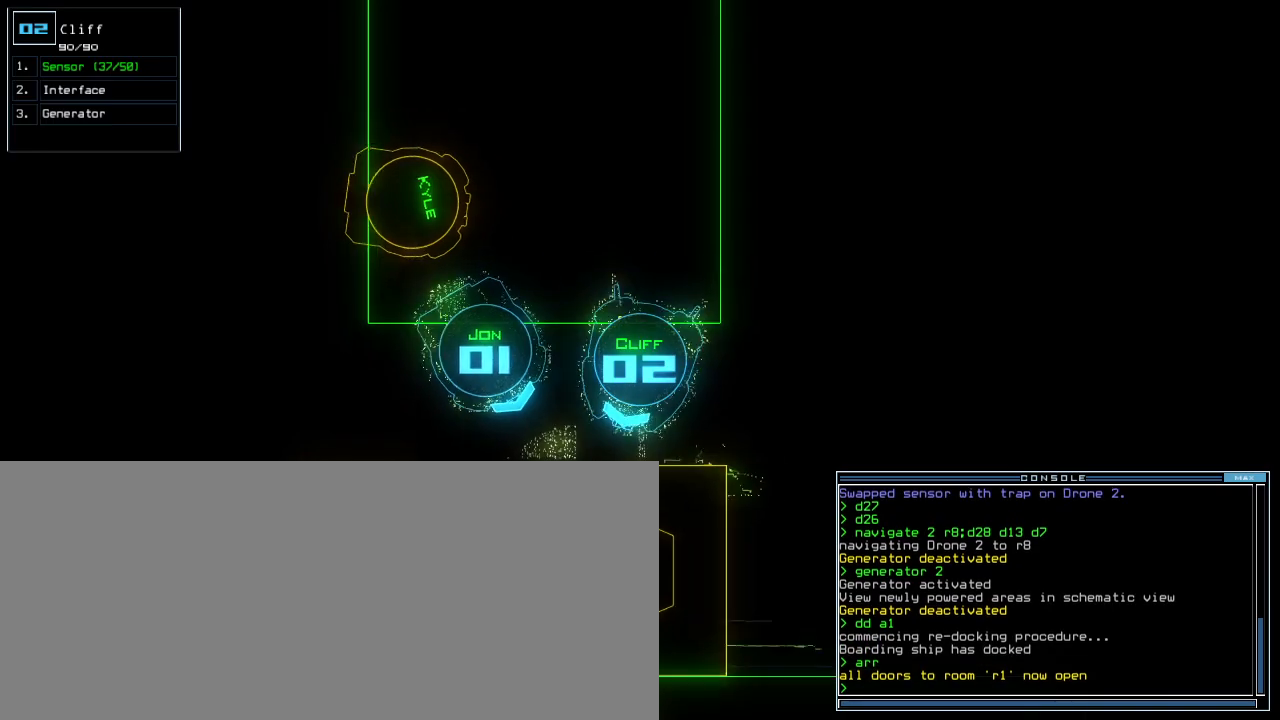
{"keys": ["right", "up"], "events": [[60, "right", "up"], [160, "left", "down"], [260, "left", "up"], [320, "right", "down"]]}
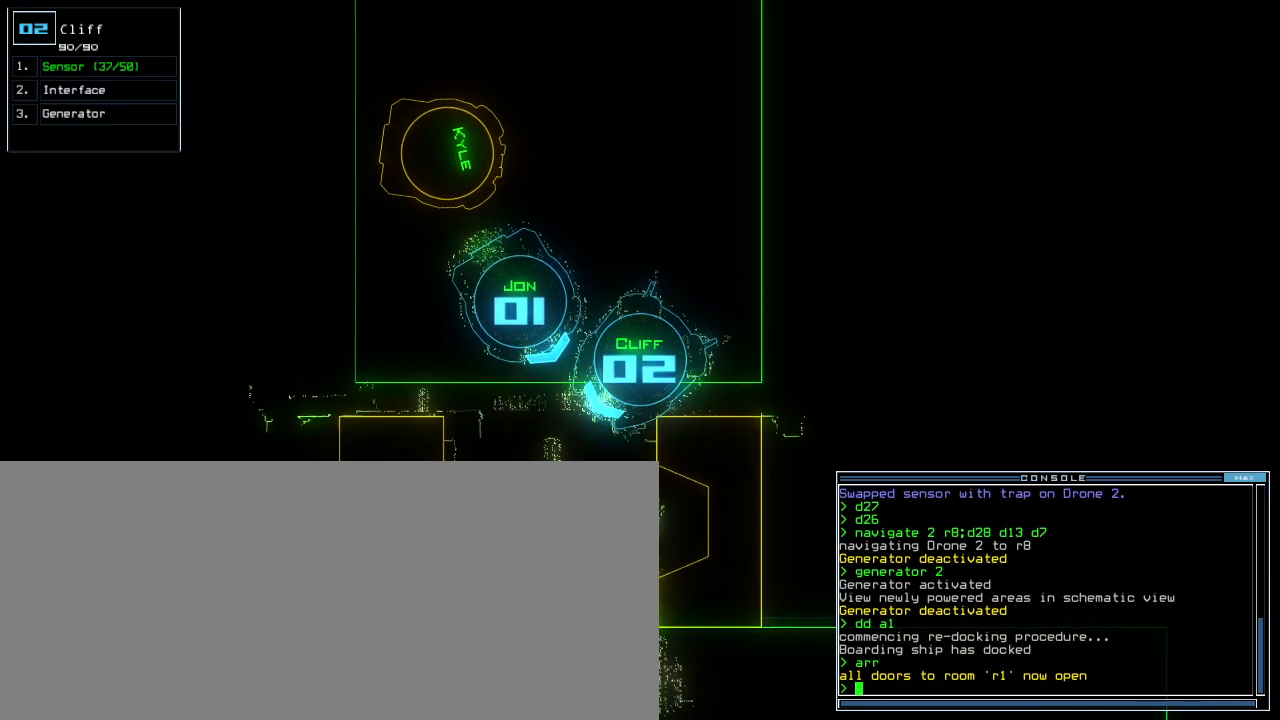
{"keys": ["up"], "events": [[120, "right", "up"], [280, "left", "down"], [440, "left", "up"]]}
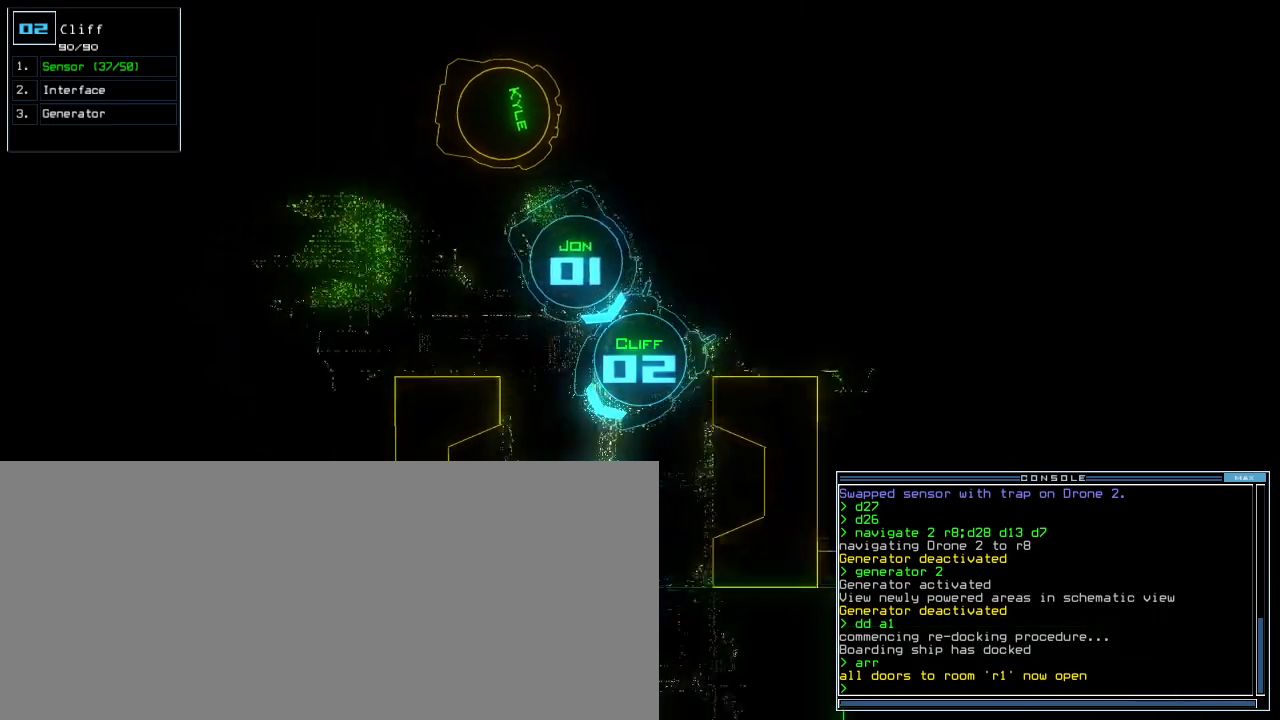
{"keys": ["up"], "events": [[60, "left", "down"], [200, "left", "up"]]}
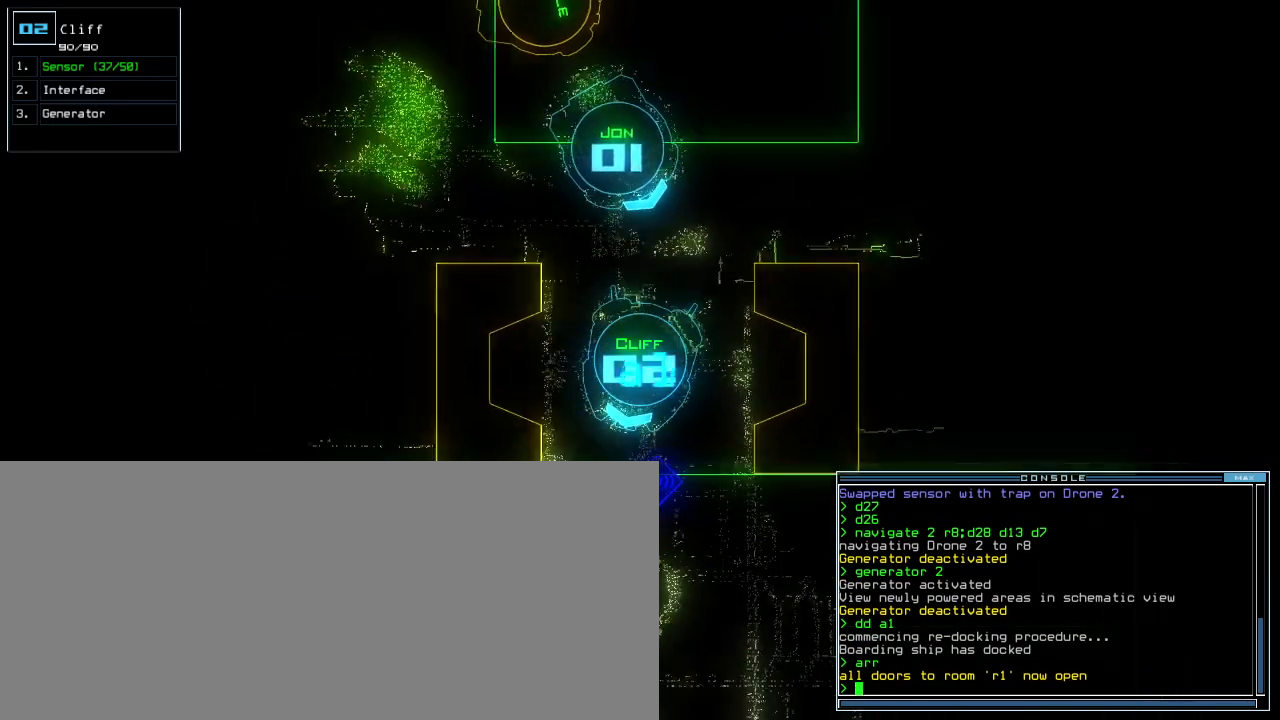
{"keys": ["9", "up"], "events": [[200, "left", "down"], [260, "left", "up"], [380, "9", "down"]]}
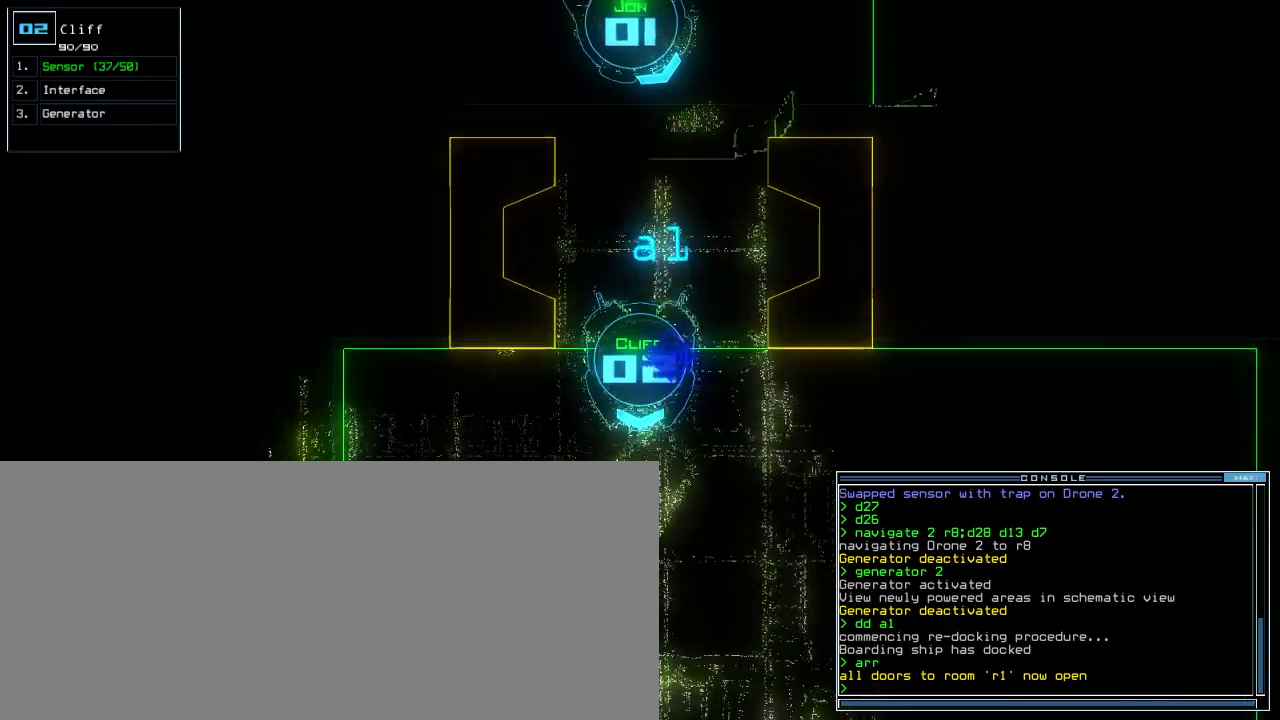
{"keys": ["up"], "events": [[80, "g", "down"], [100, "9", "up"], [140, "e", "down"], [160, "g", "up"], [240, "e", "up"]]}
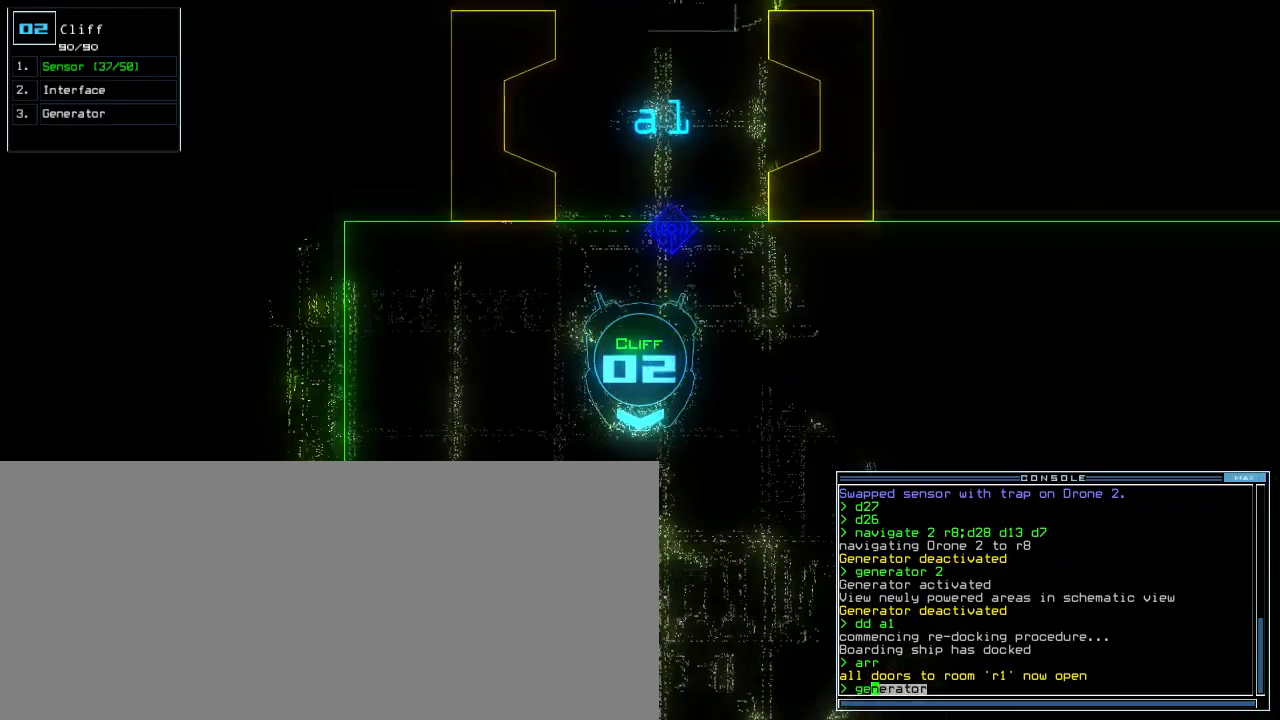
{"keys": ["up"], "events": []}
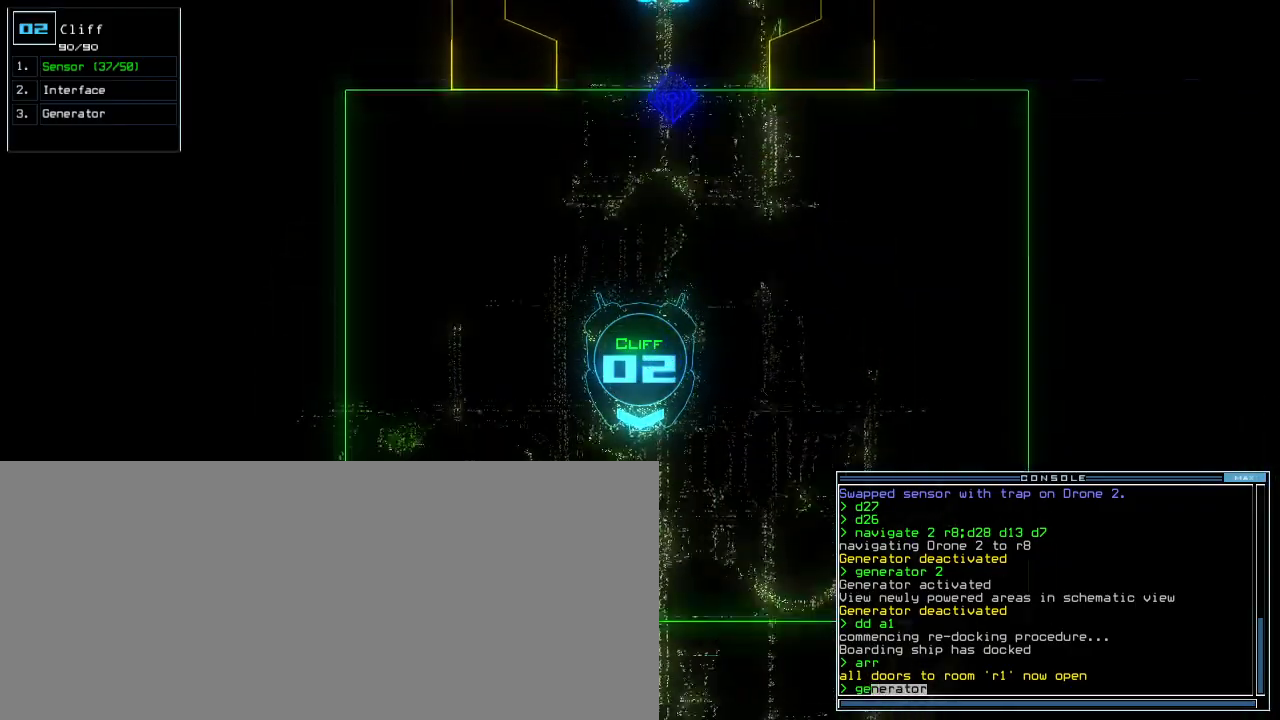
{"keys": ["up"], "events": []}
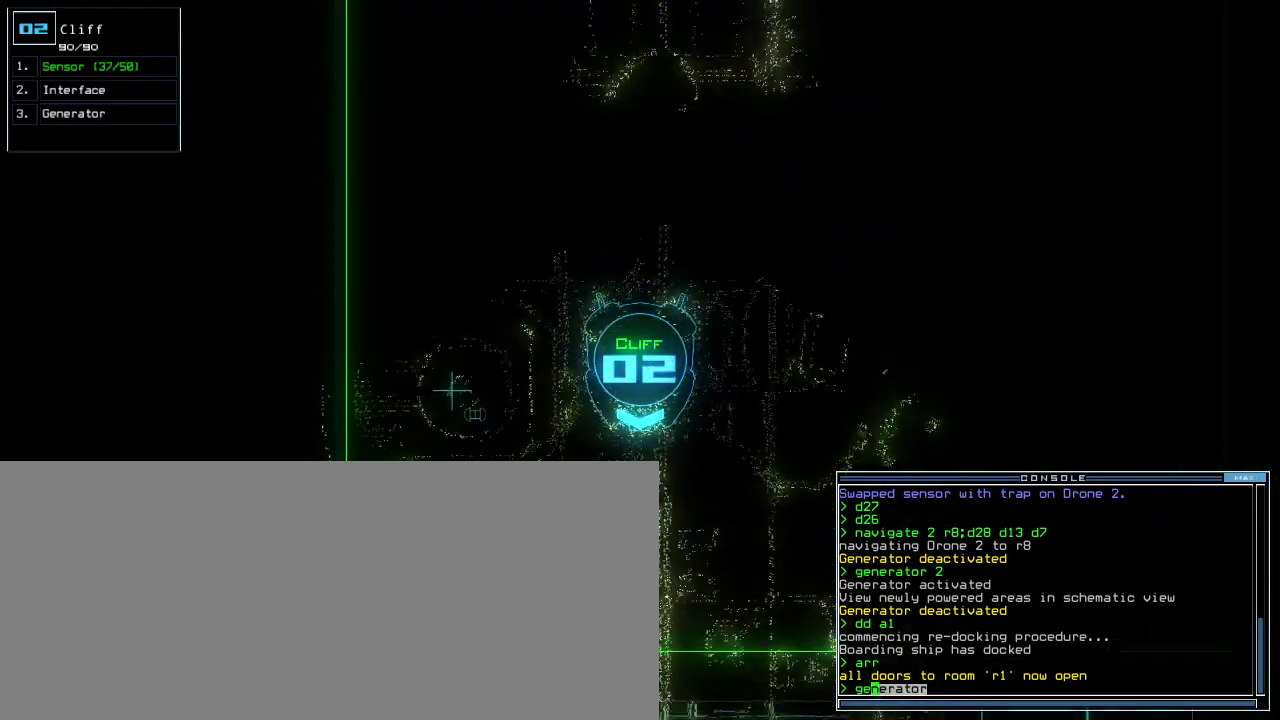
{"keys": [], "events": [[280, "right", "down"], [420, "right", "up"], [500, "up", "up"]]}
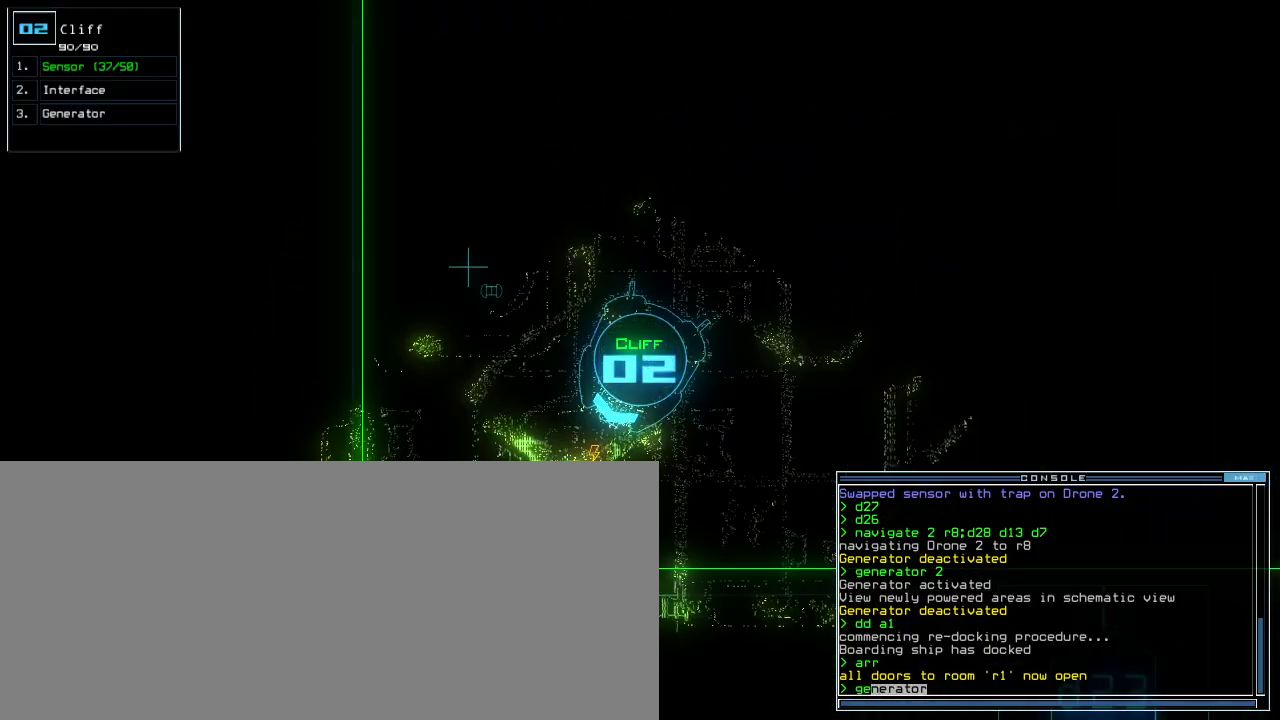
{"keys": [], "events": [[60, "return", "down"], [140, "return", "up"], [140, "space", "down"], [240, "space", "up"]]}
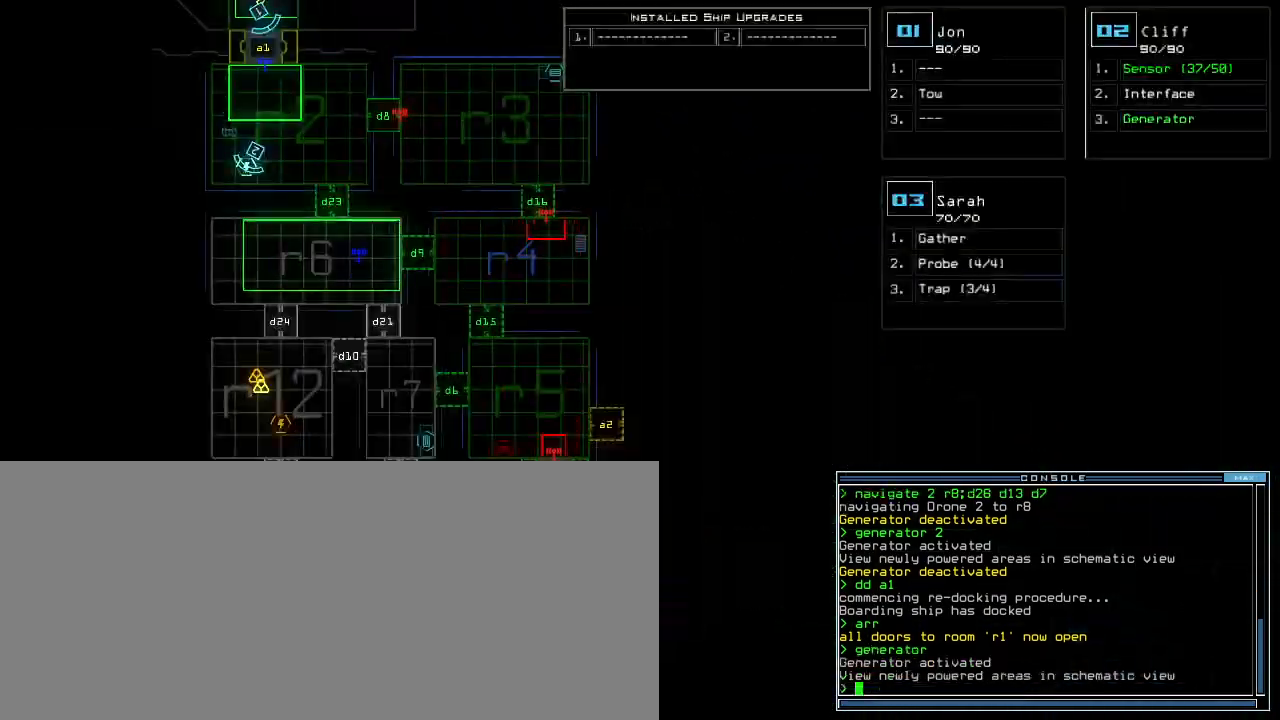
{"keys": [], "events": []}
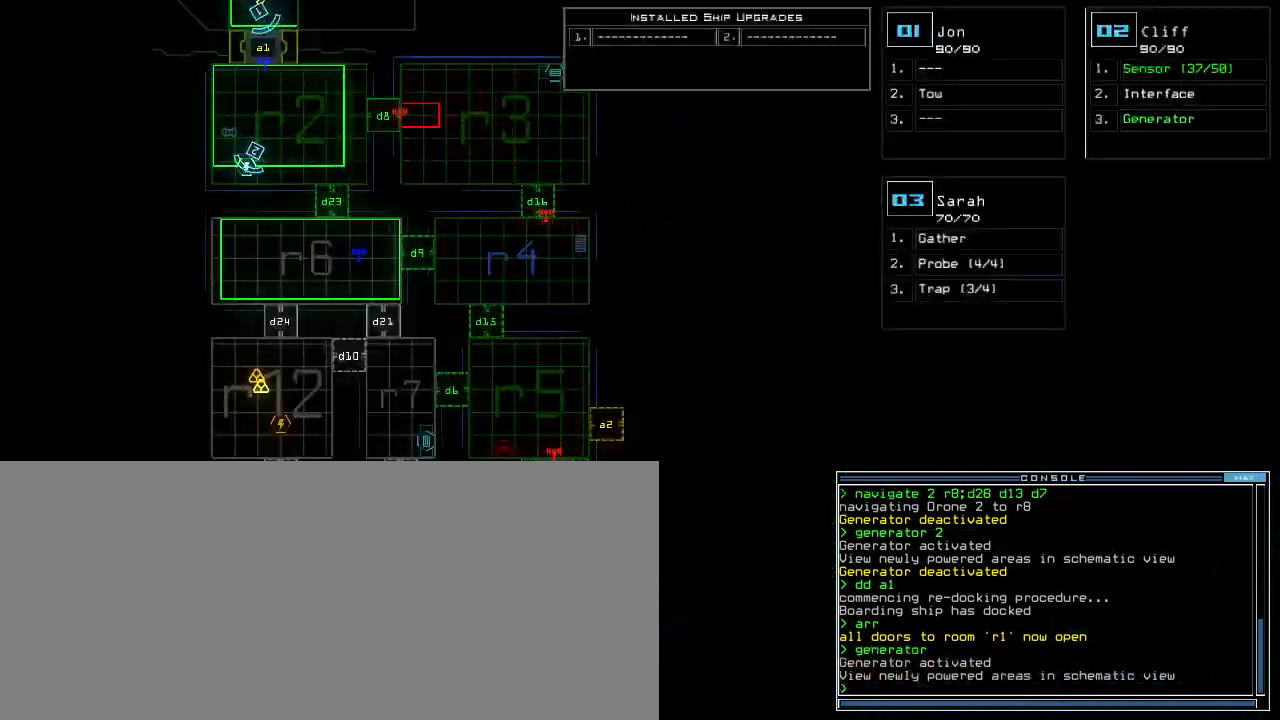
{"keys": [], "events": []}
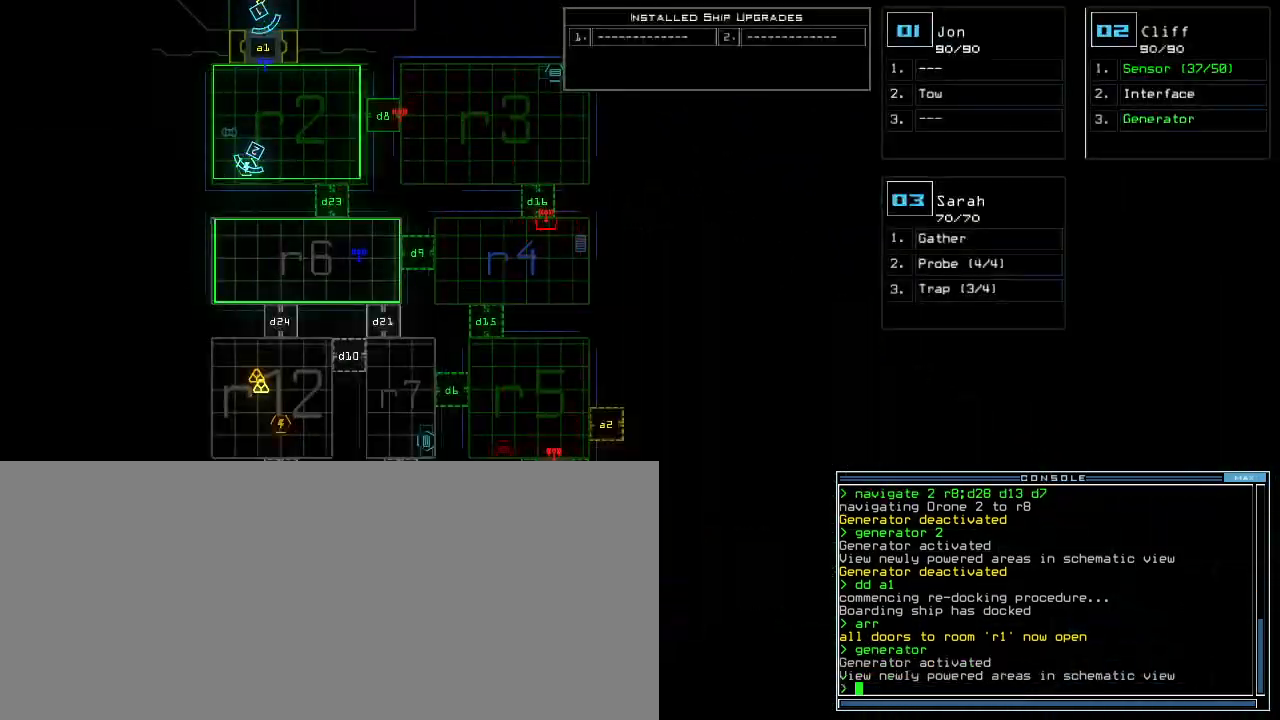
{"keys": ["backspace", "down"], "events": [[60, "space", "down"], [100, "down", "down"], [160, "space", "up"], [280, "left", "down"], [380, "left", "up"], [480, "backspace", "down"]]}
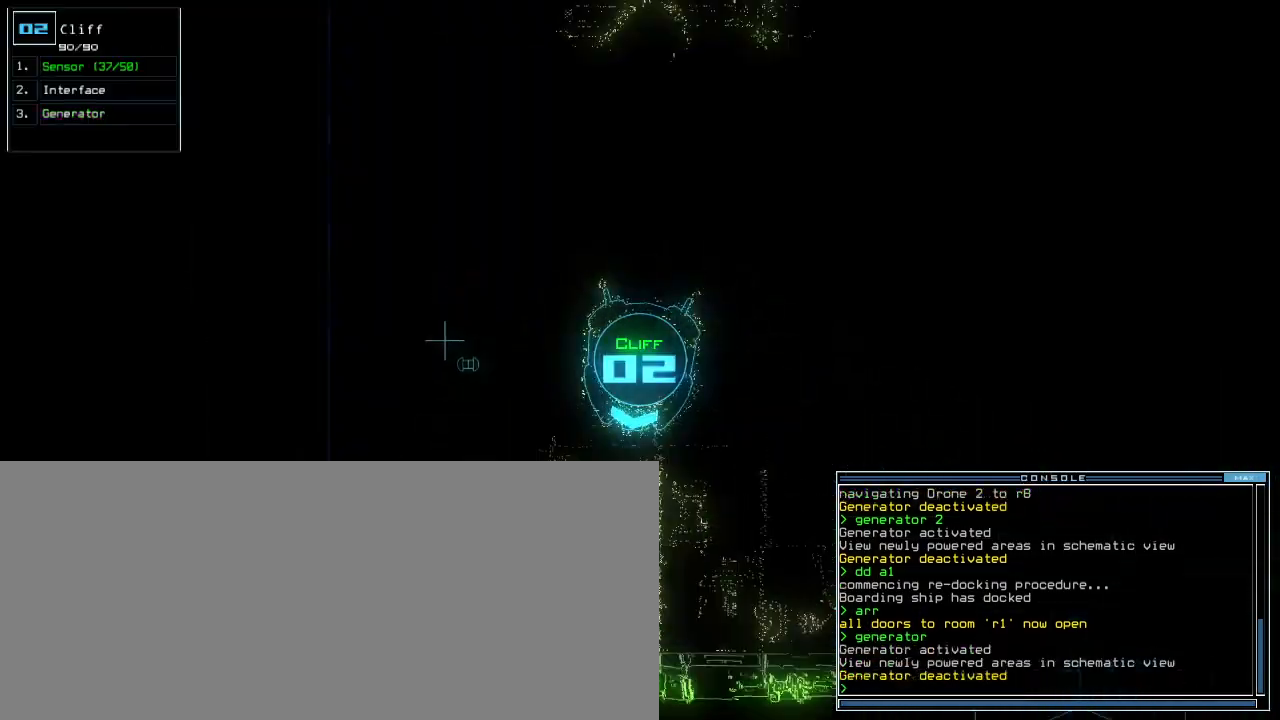
{"keys": ["down"], "events": [[180, "backspace", "up"]]}